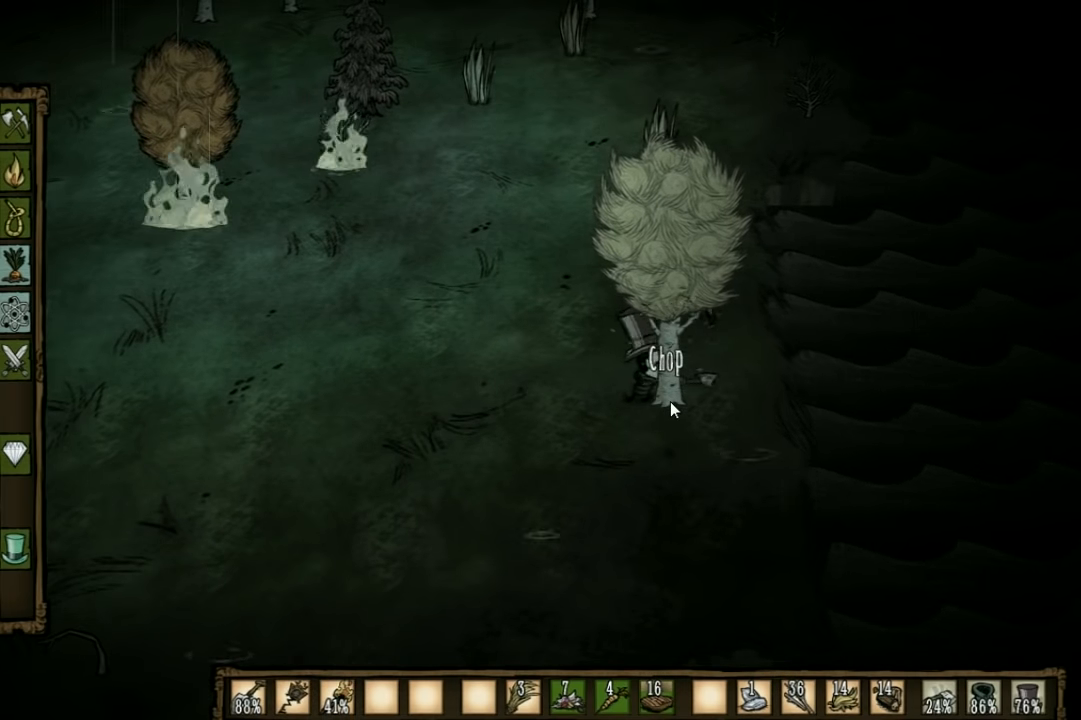
Gameplay with keyboard; each line is a JSON object with the keys held at the frame after it. "events" lists presses ("down") and releases ("up") of "1", "2", "3", "4", "5", "a", "c", "ctrl", "d", "e", "f", "q", "r", "s", "shift", "space", "tab", "v", "w", "x" and "z" between this image and that frame as [ms after this image, input, new state], when the widget could be followed in between. No other keys are recorded. Mouse input is not recorded. Not read: other_keys.
{"keys": ["f"], "events": []}
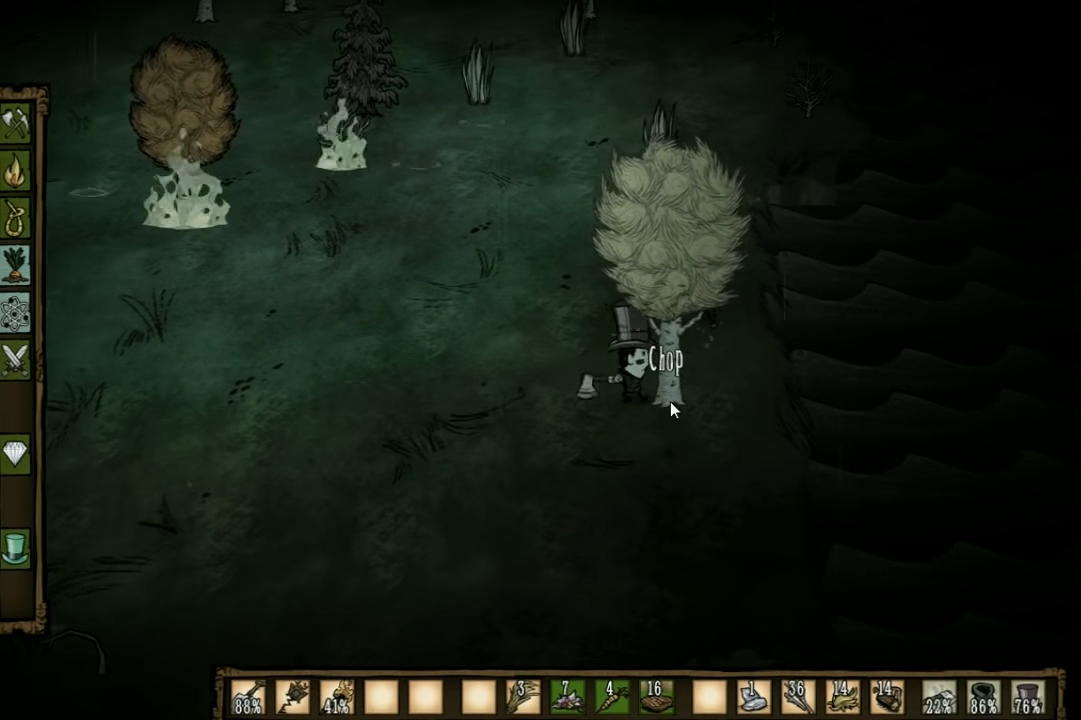
{"keys": ["f"], "events": []}
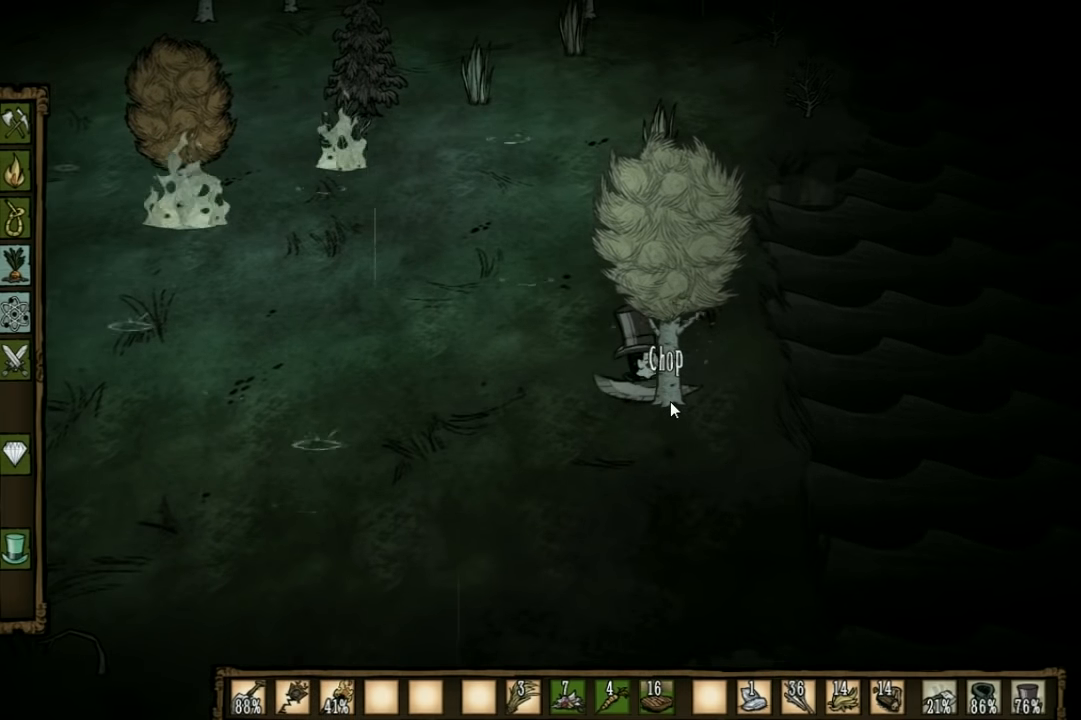
{"keys": ["f"], "events": []}
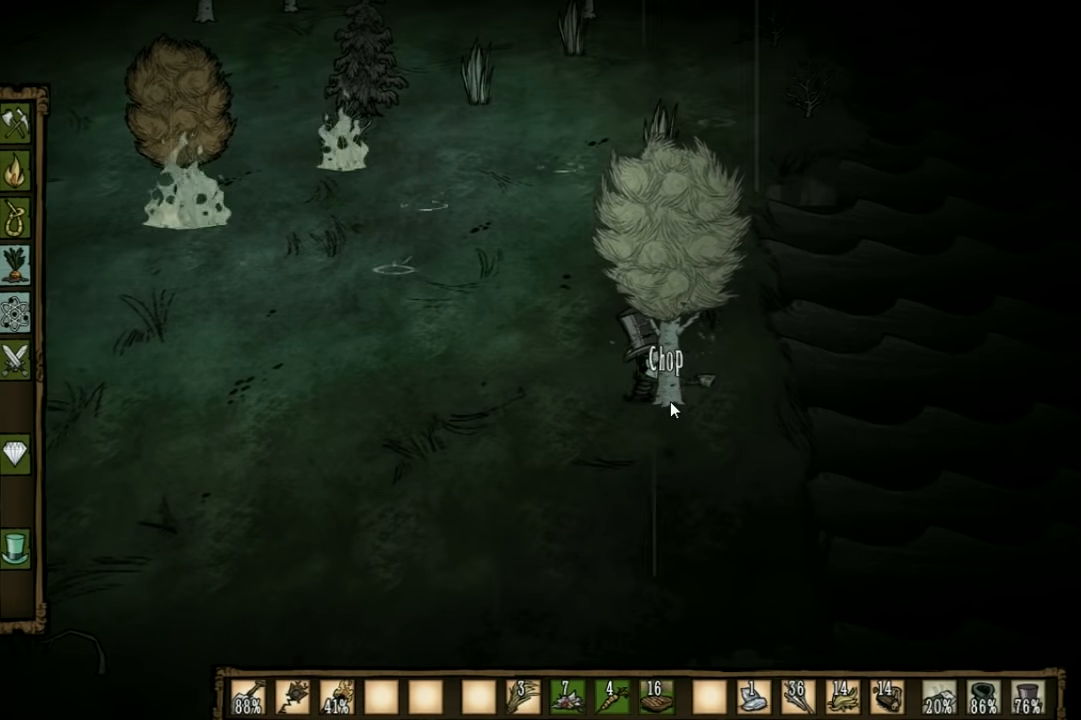
{"keys": ["f"], "events": []}
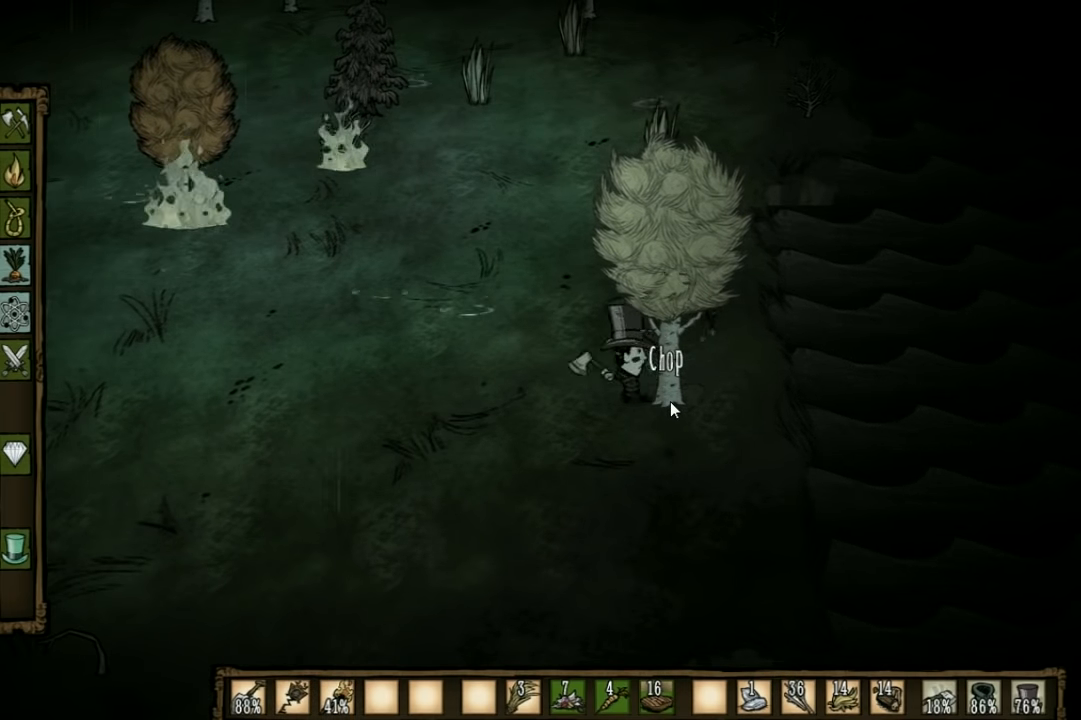
{"keys": ["f"], "events": []}
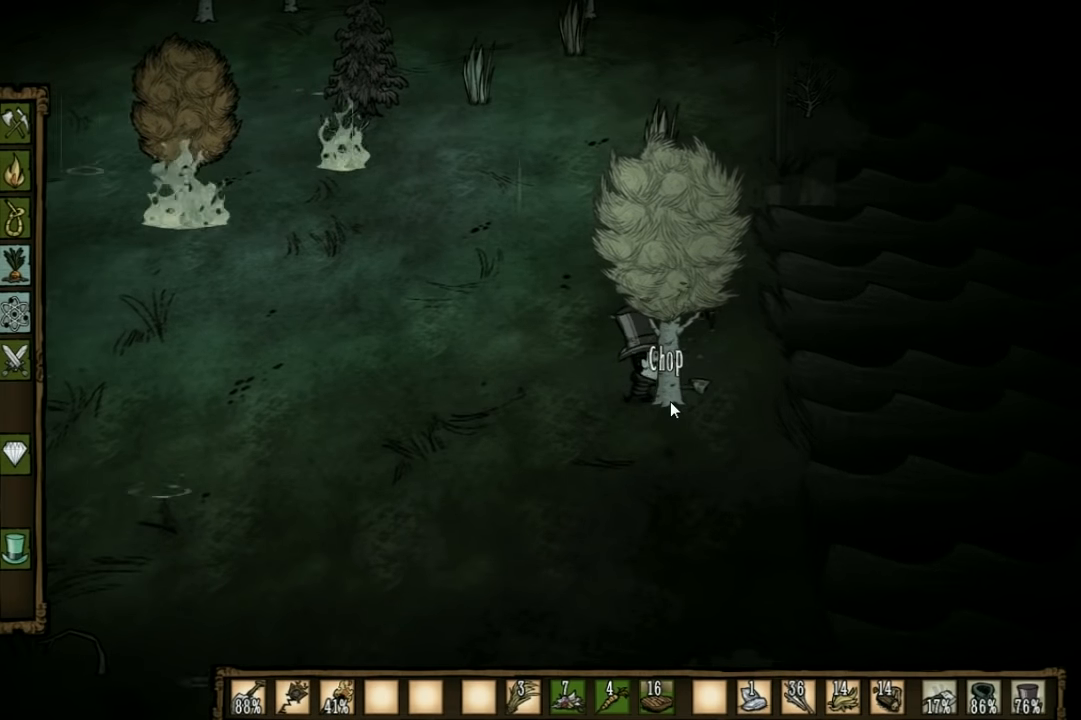
{"keys": ["f"], "events": []}
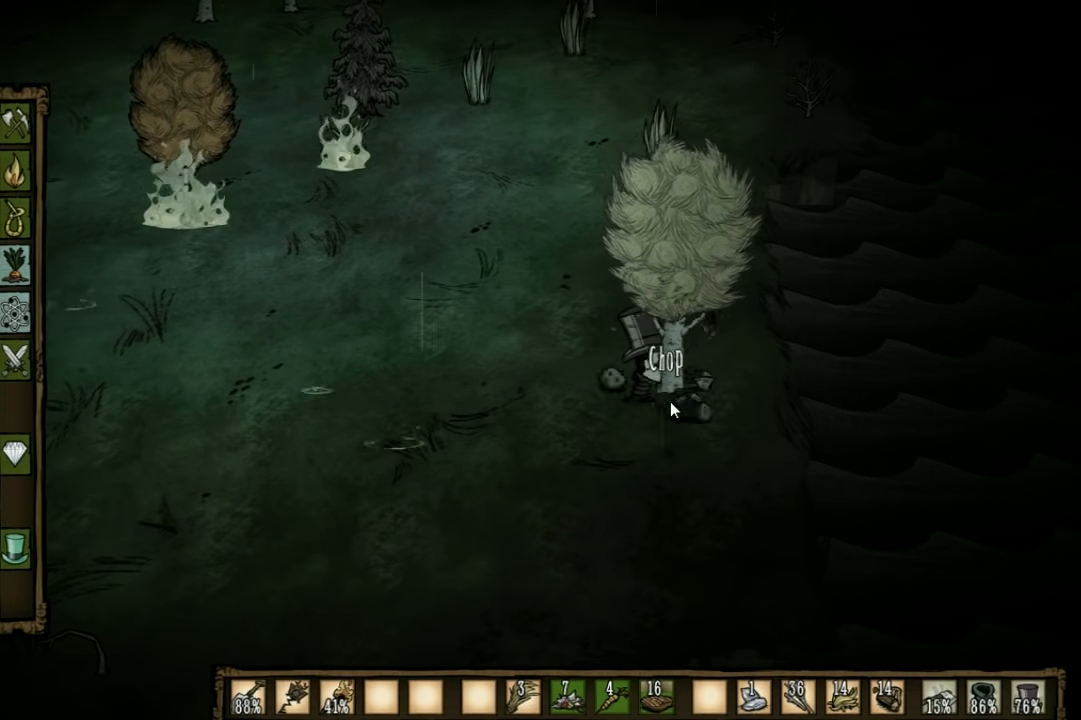
{"keys": ["f"], "events": []}
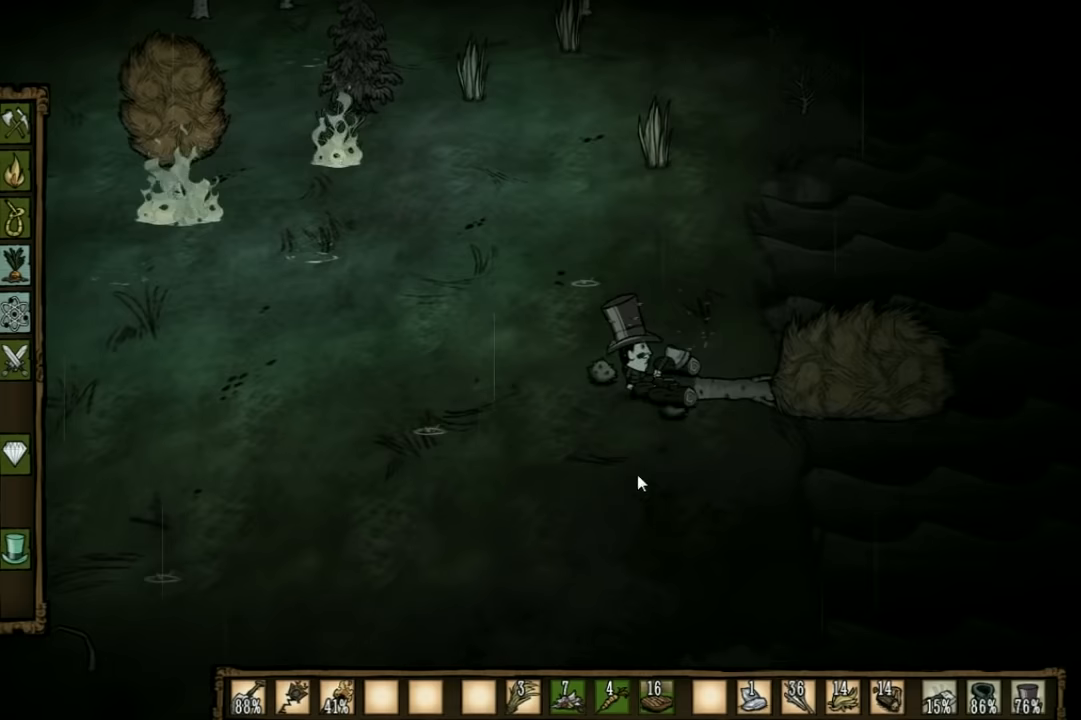
{"keys": ["d"], "events": [[233, "f", "up"], [433, "d", "down"]]}
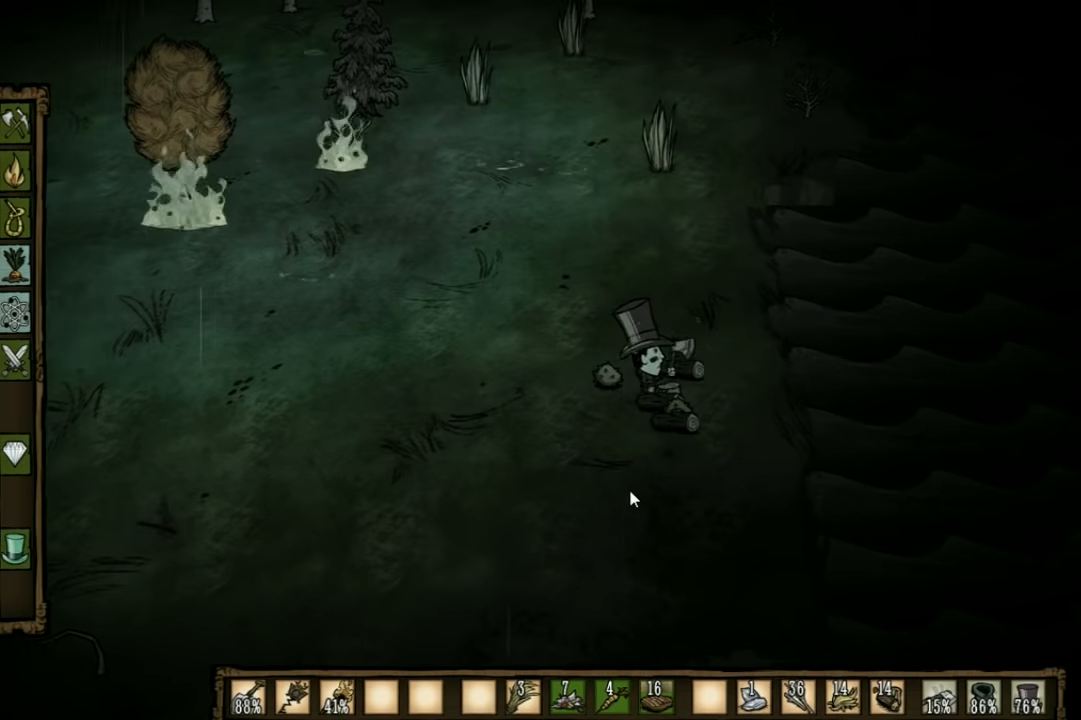
{"keys": ["f"], "events": [[100, "w", "down"], [200, "d", "up"], [300, "w", "up"], [333, "f", "down"]]}
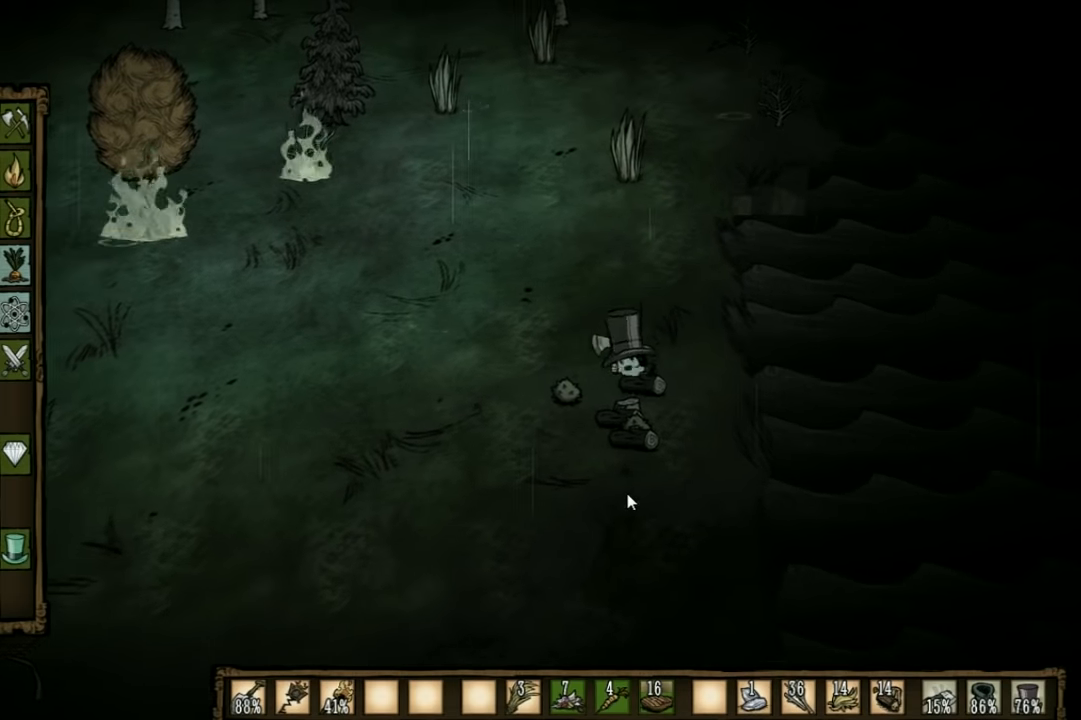
{"keys": ["s"], "events": [[33, "f", "up"], [200, "s", "down"], [233, "a", "down"], [400, "a", "up"]]}
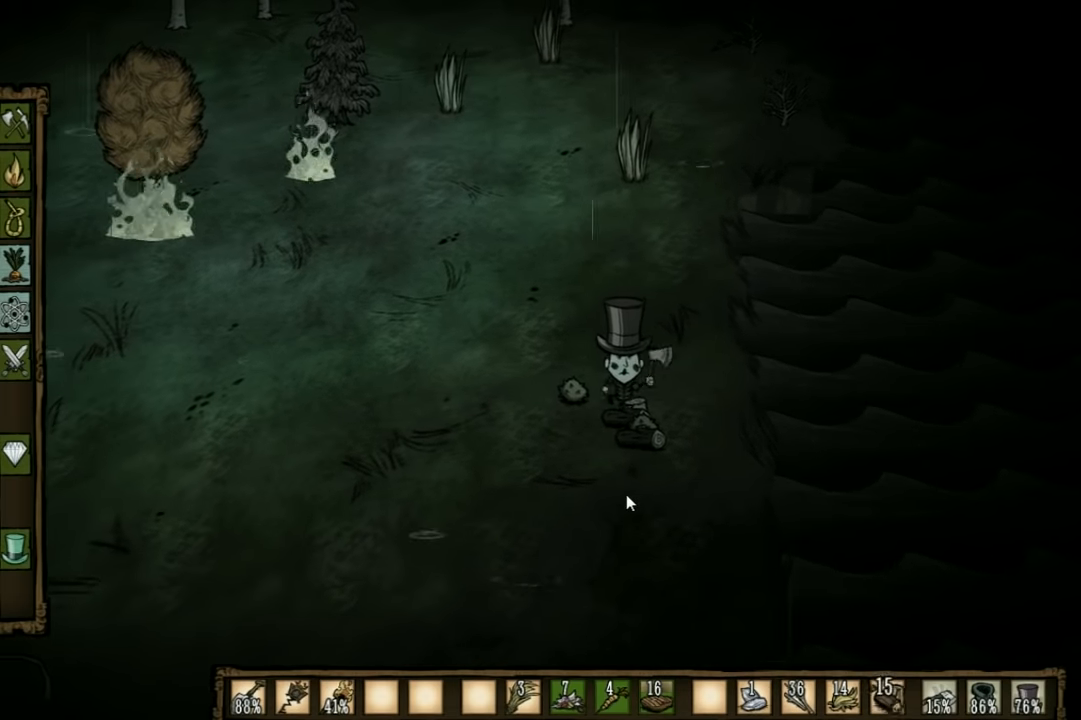
{"keys": ["f"], "events": [[333, "f", "down"], [333, "s", "up"]]}
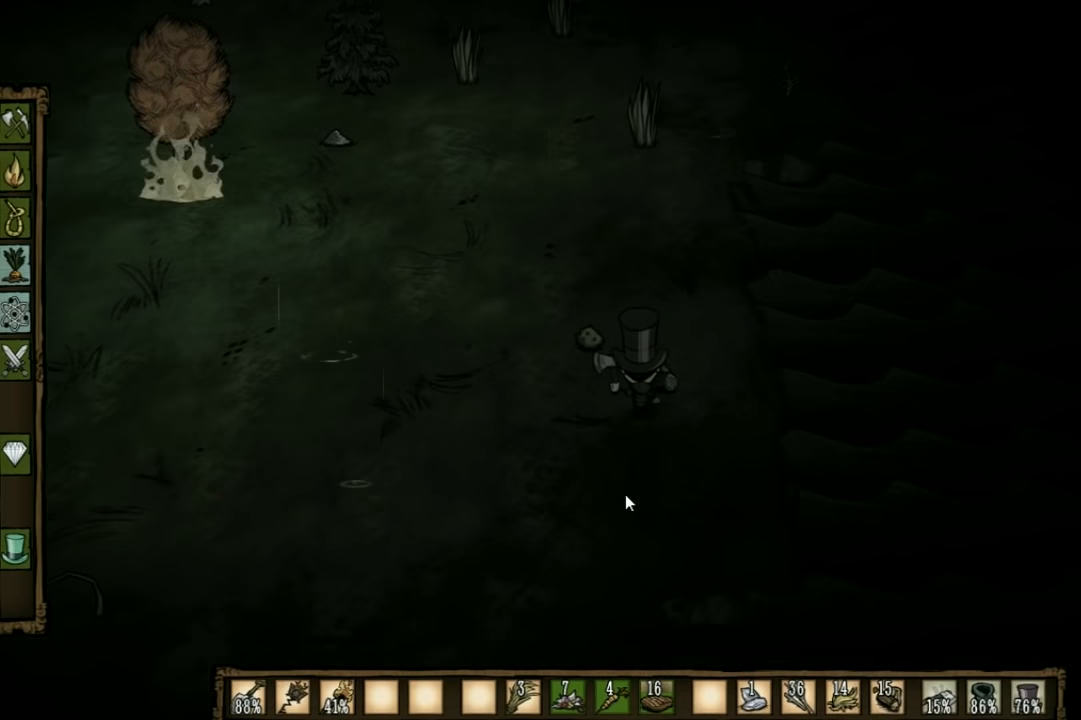
{"keys": [], "events": [[67, "f", "up"], [233, "w", "down"], [500, "w", "up"]]}
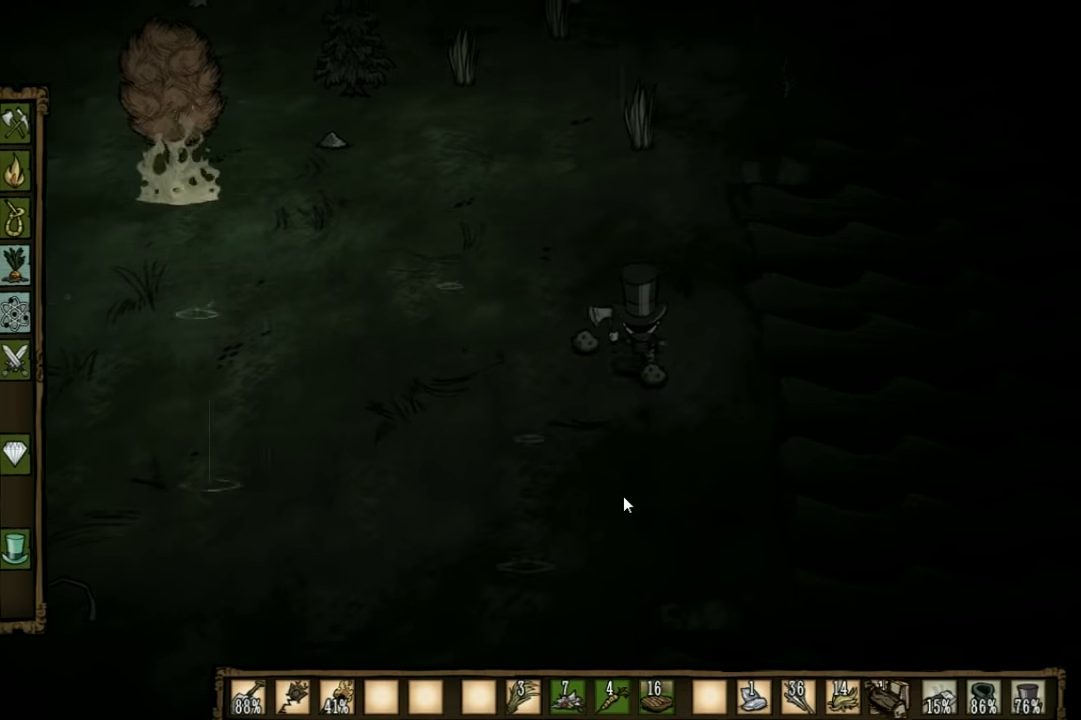
{"keys": ["w"], "events": [[33, "f", "down"], [233, "f", "up"], [367, "w", "down"]]}
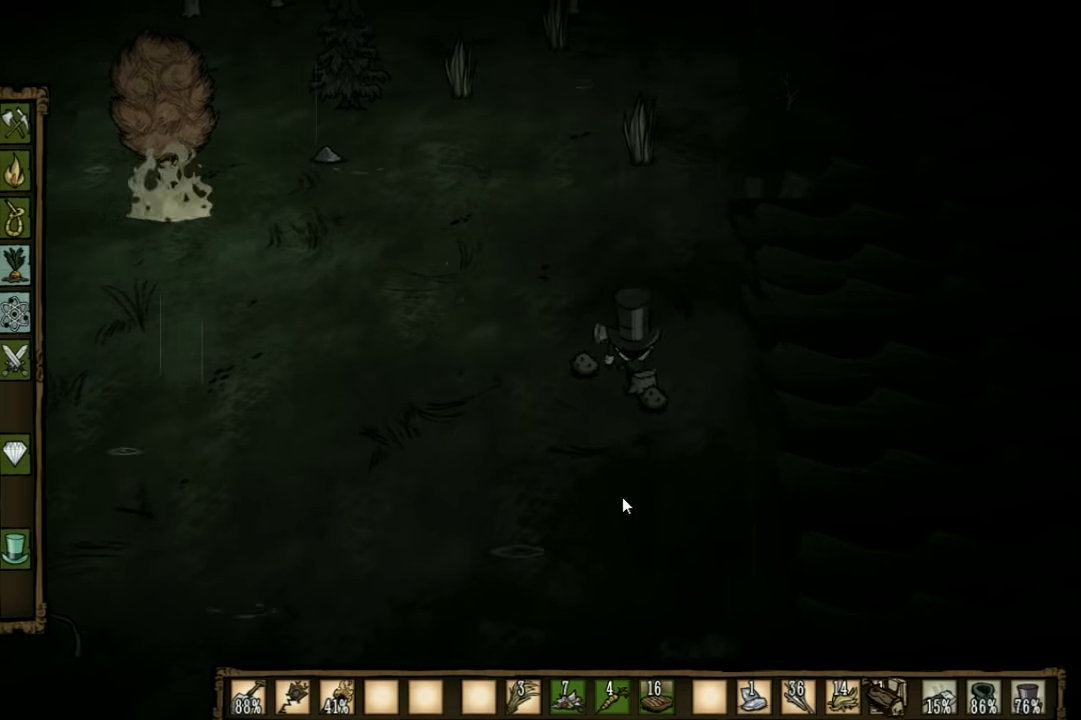
{"keys": ["w"], "events": []}
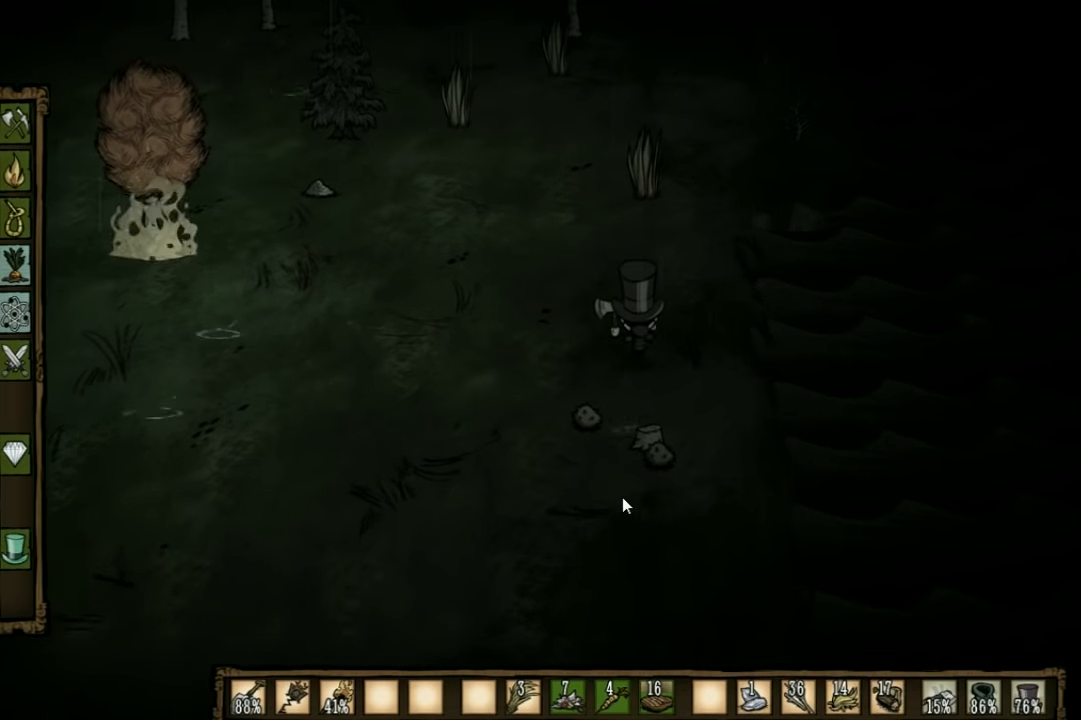
{"keys": ["w"], "events": []}
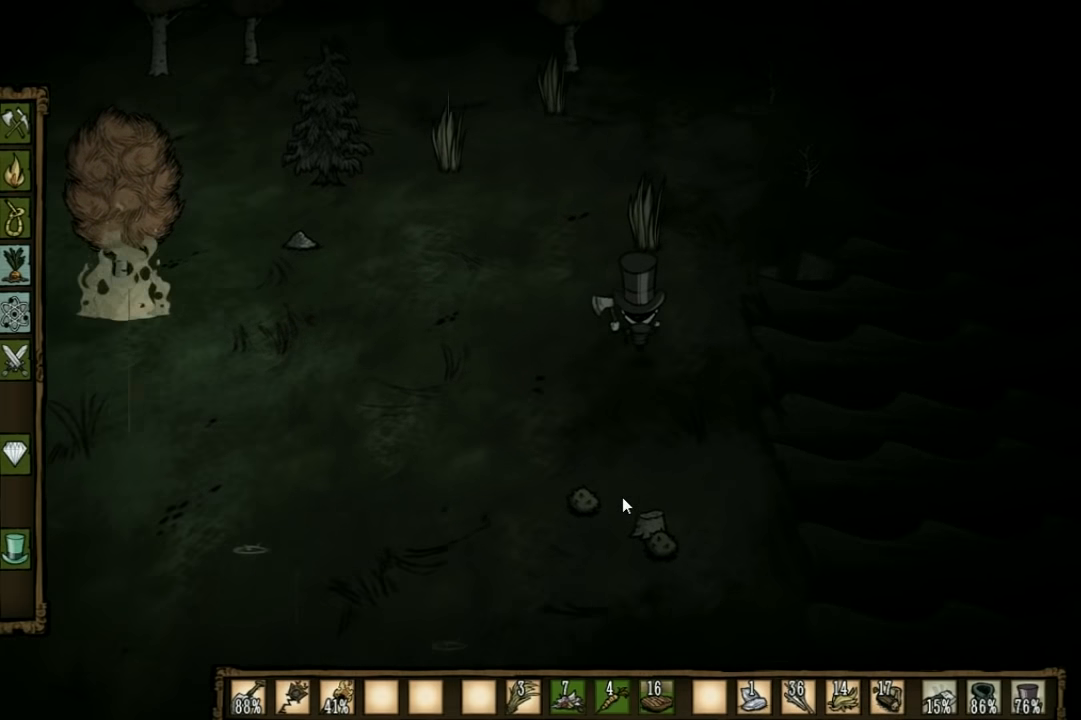
{"keys": ["w"], "events": []}
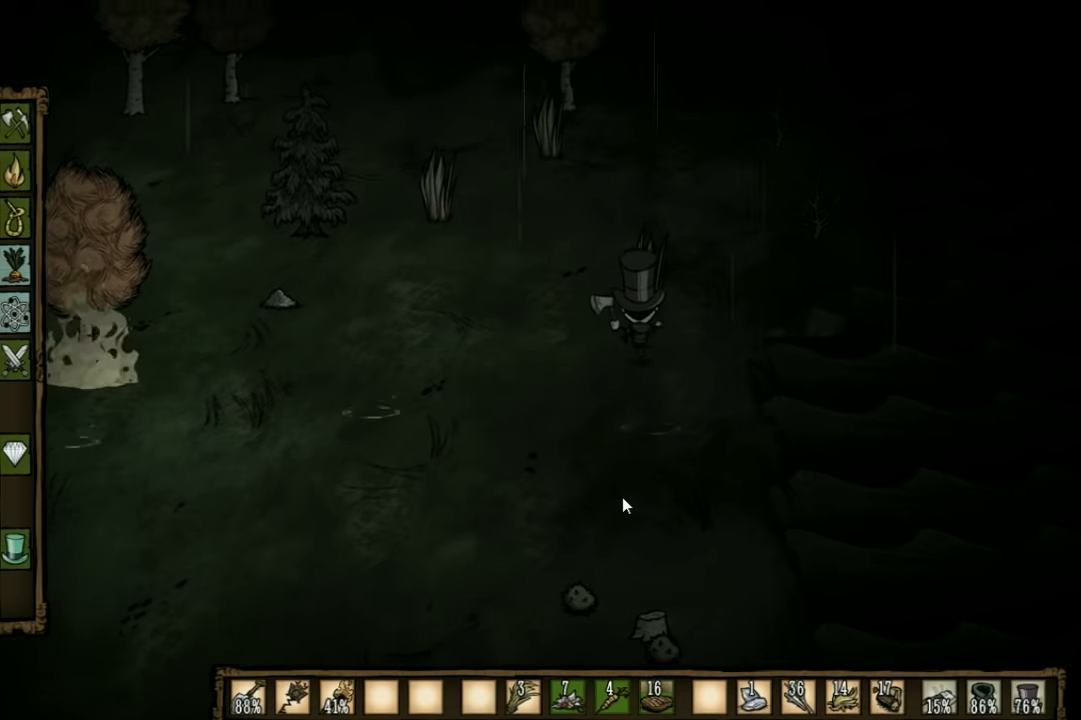
{"keys": ["f"], "events": [[367, "f", "down"], [433, "w", "up"]]}
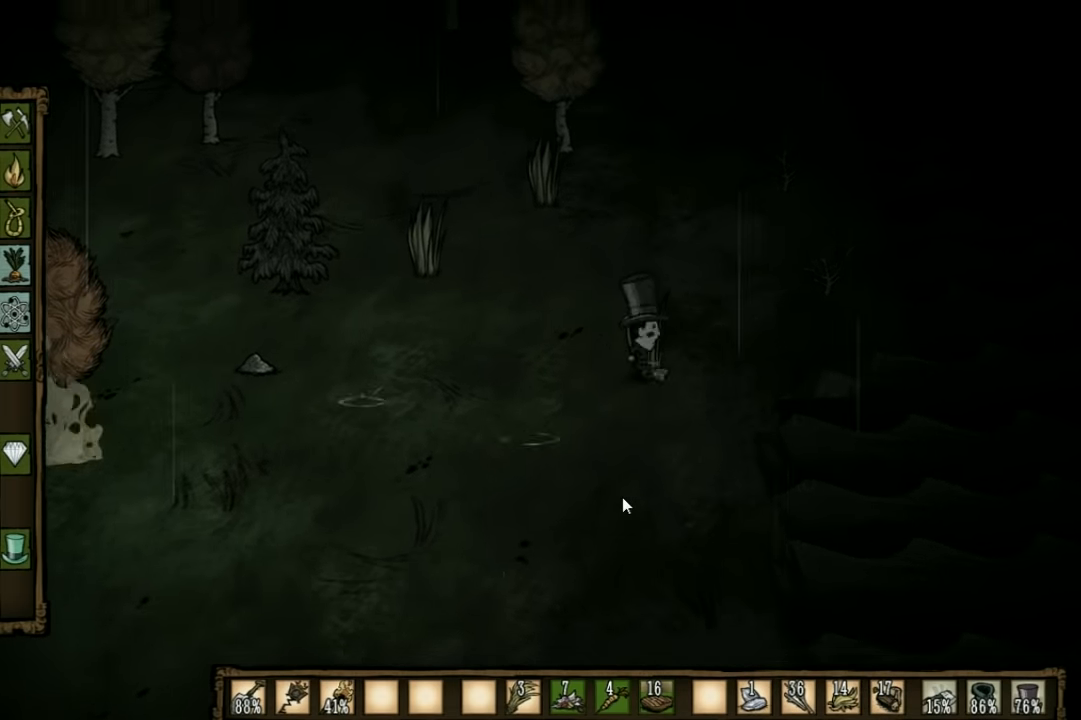
{"keys": ["w"], "events": [[200, "f", "up"], [366, "w", "down"]]}
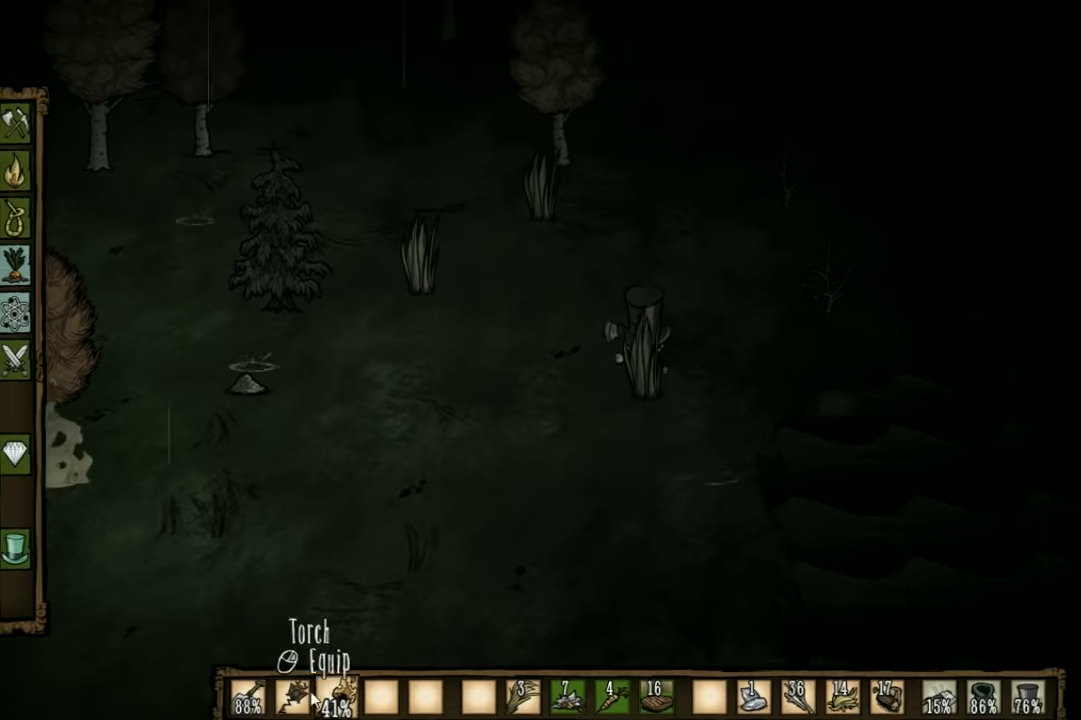
{"keys": ["f"], "events": [[33, "w", "up"], [500, "f", "down"]]}
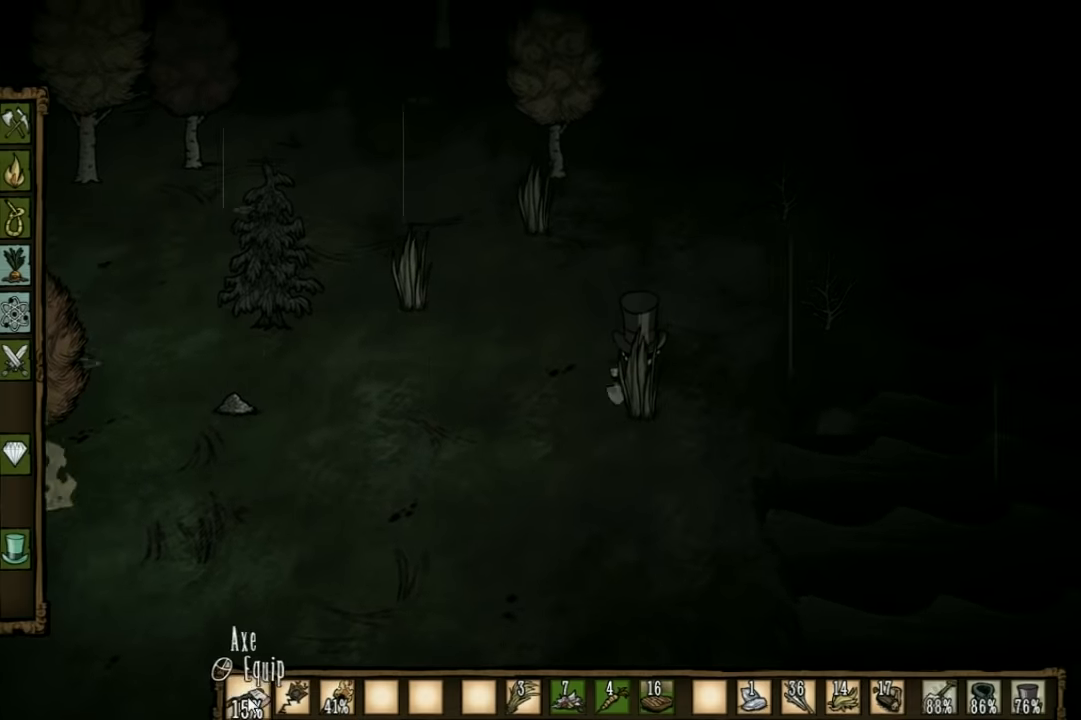
{"keys": ["f"], "events": []}
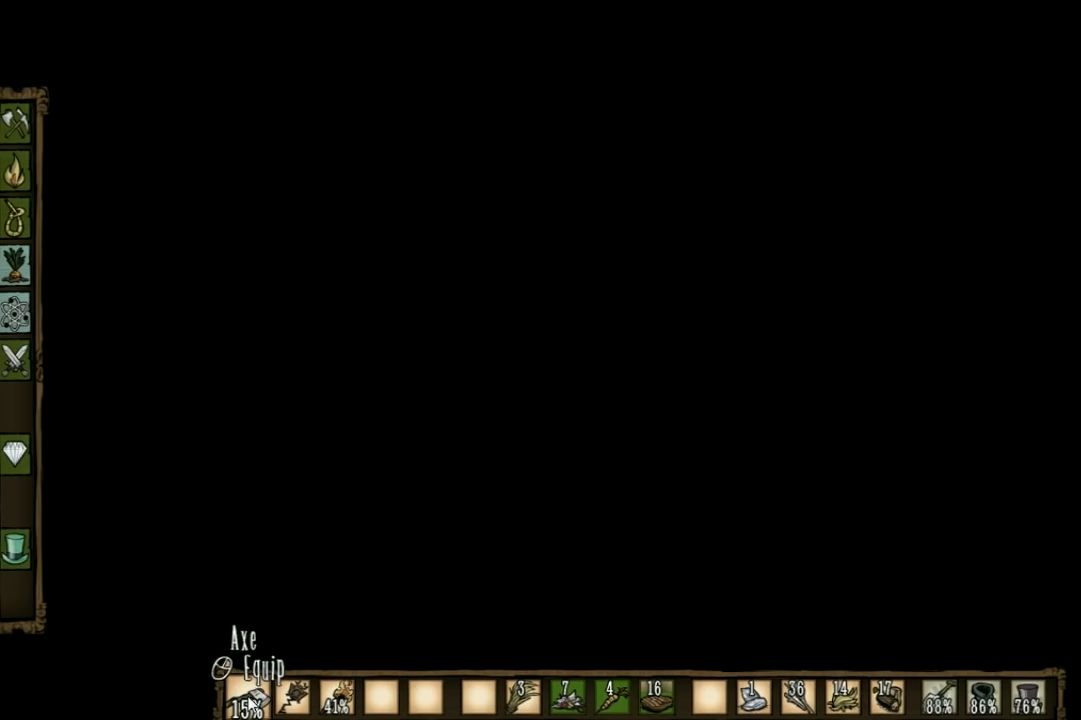
{"keys": ["f"], "events": []}
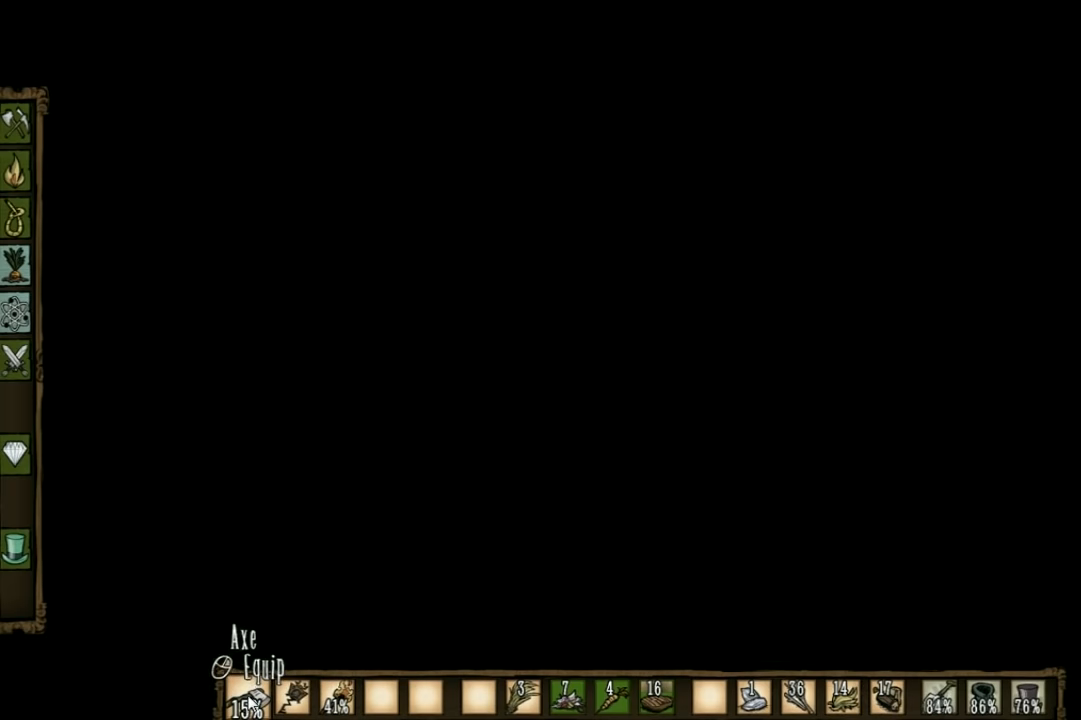
{"keys": ["f"], "events": []}
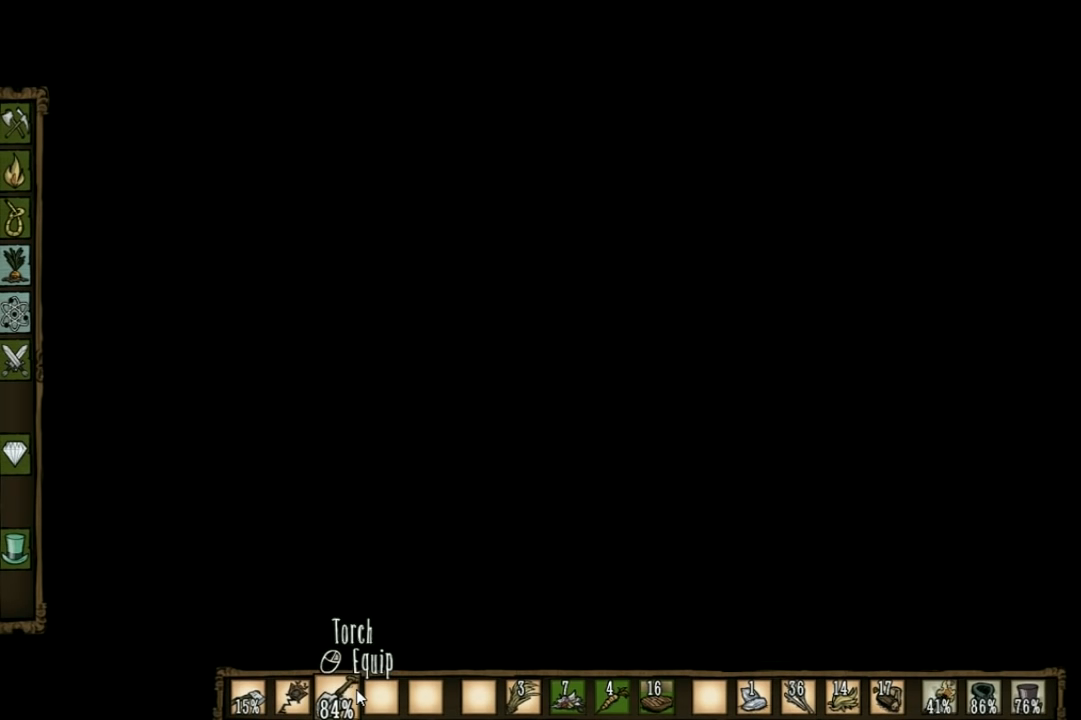
{"keys": ["f"], "events": []}
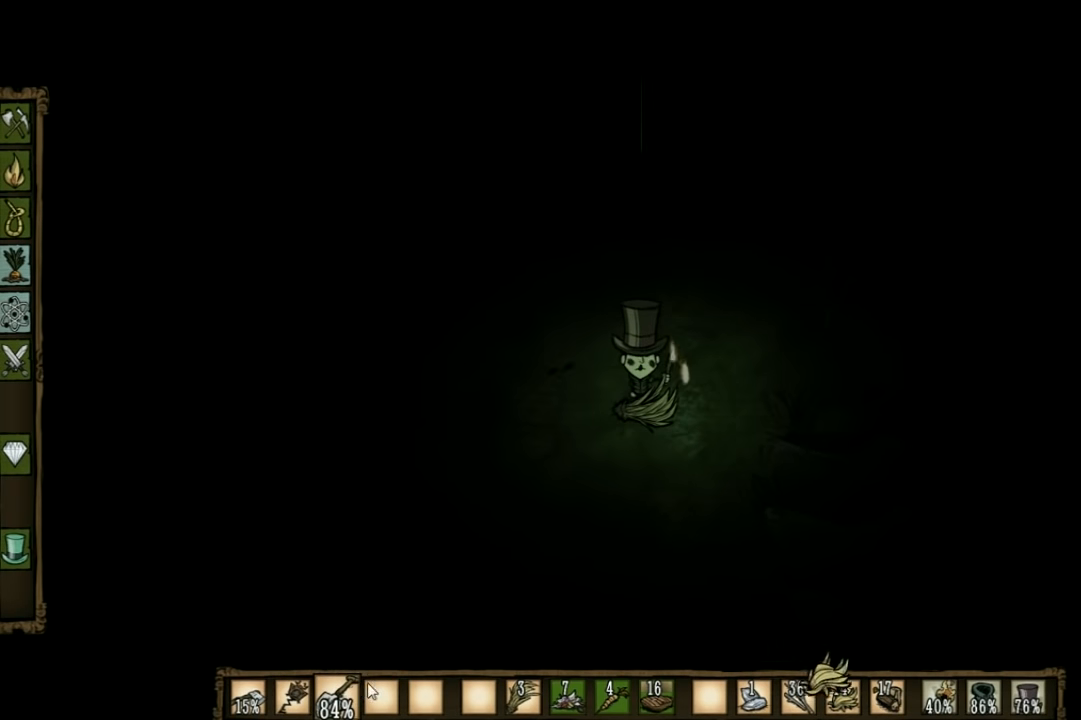
{"keys": ["a", "w"], "events": [[433, "f", "up"], [433, "w", "down"], [500, "a", "down"]]}
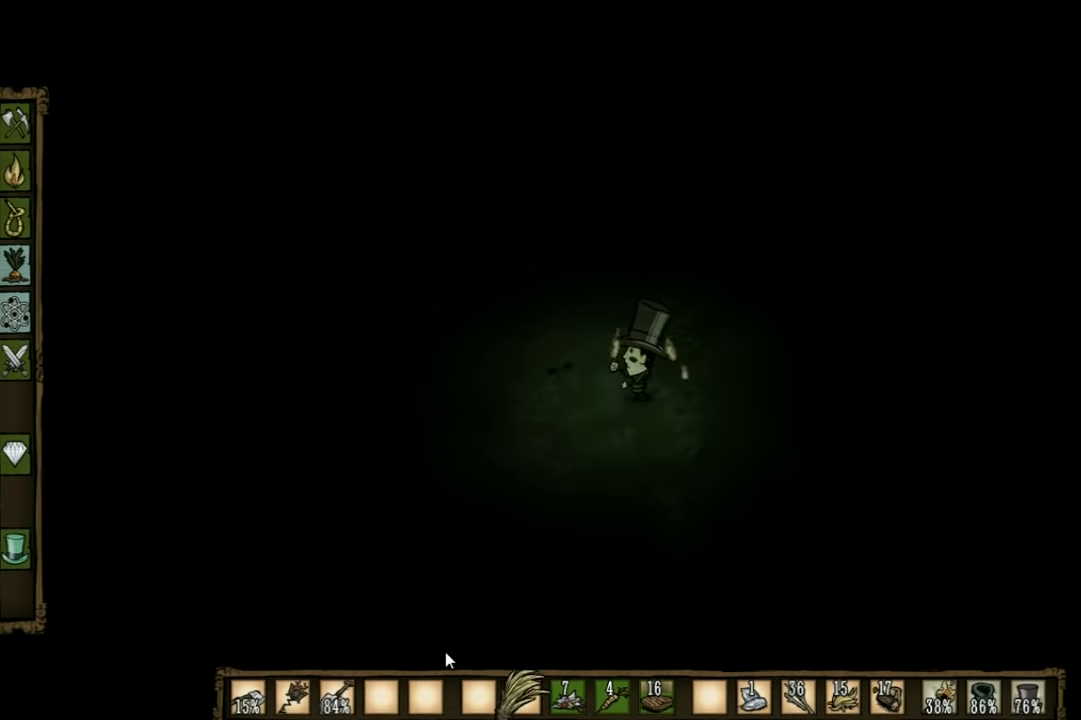
{"keys": ["a", "w"], "events": []}
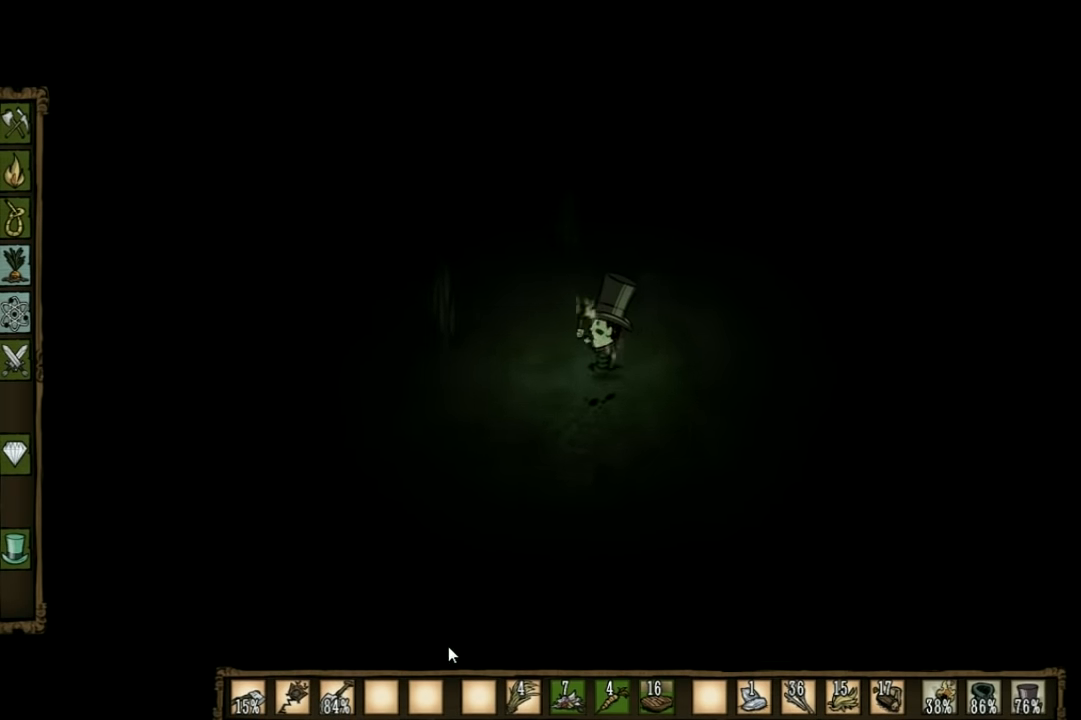
{"keys": ["a"], "events": [[333, "w", "up"]]}
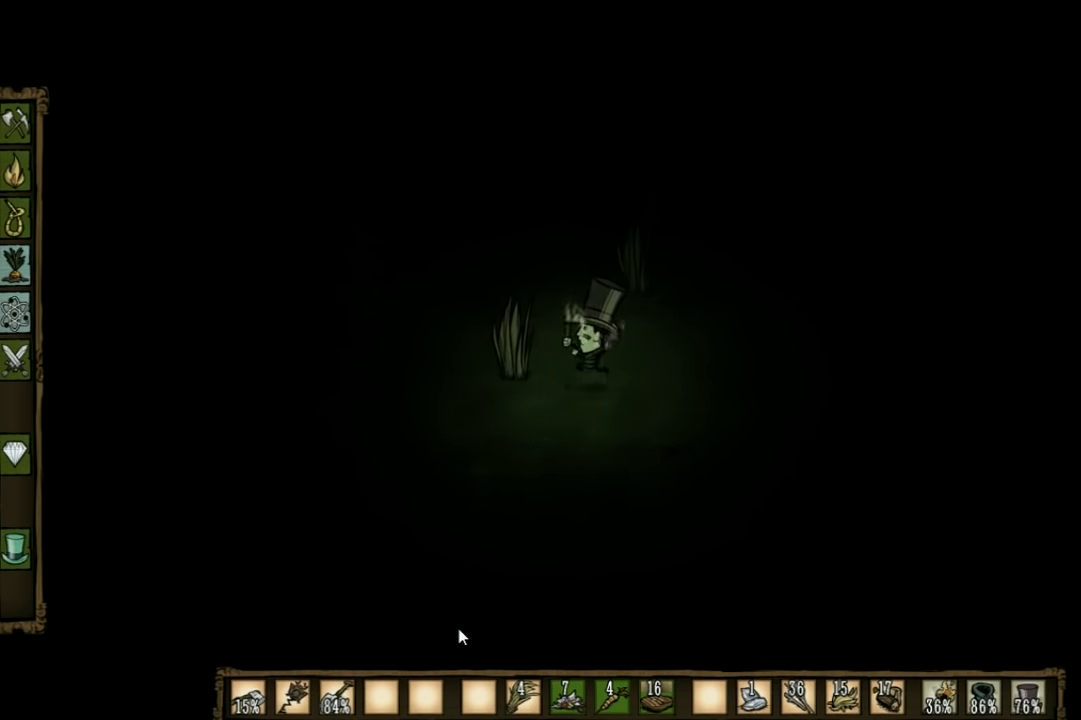
{"keys": ["f"], "events": [[166, "f", "down"], [233, "a", "up"]]}
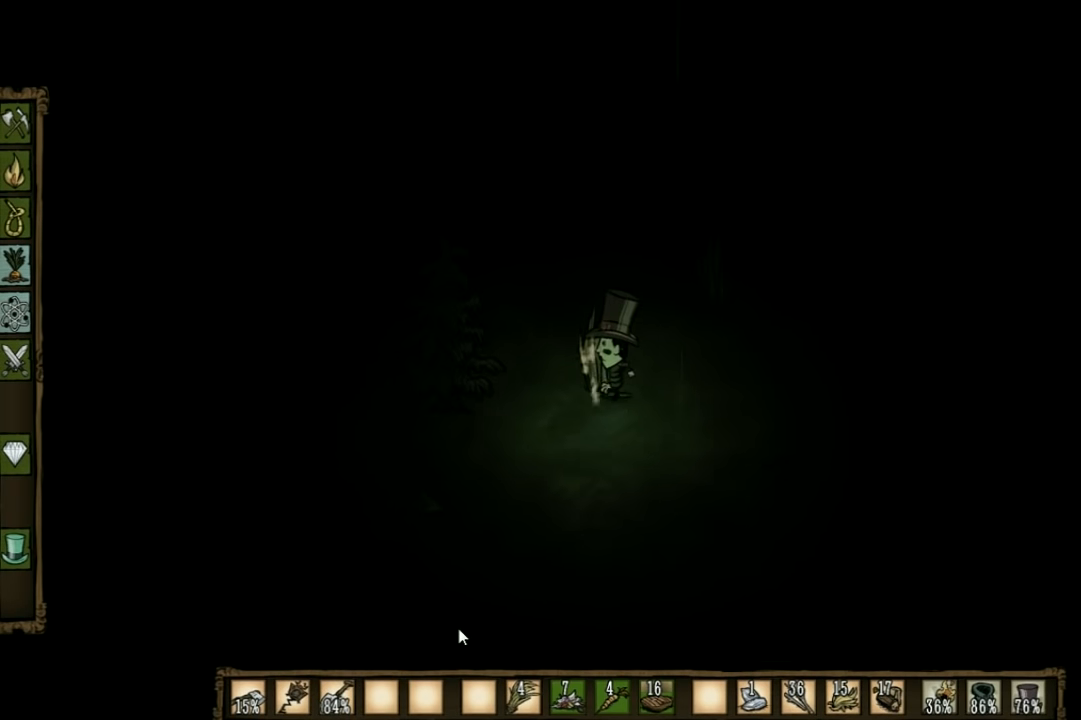
{"keys": [], "events": [[200, "f", "up"]]}
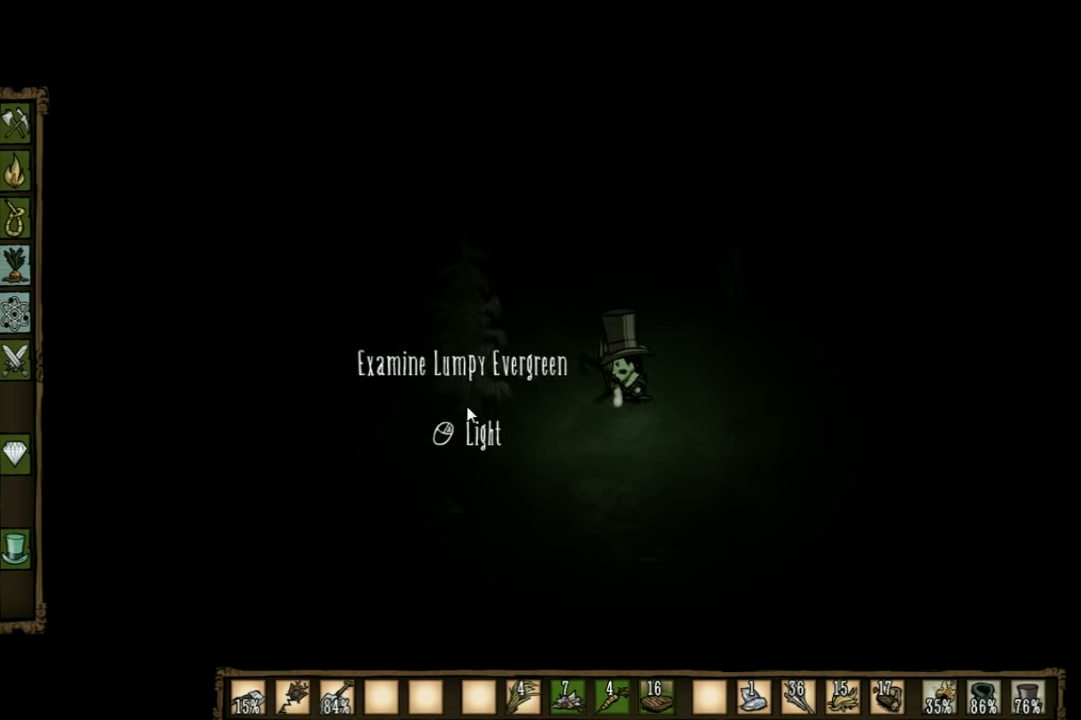
{"keys": [], "events": []}
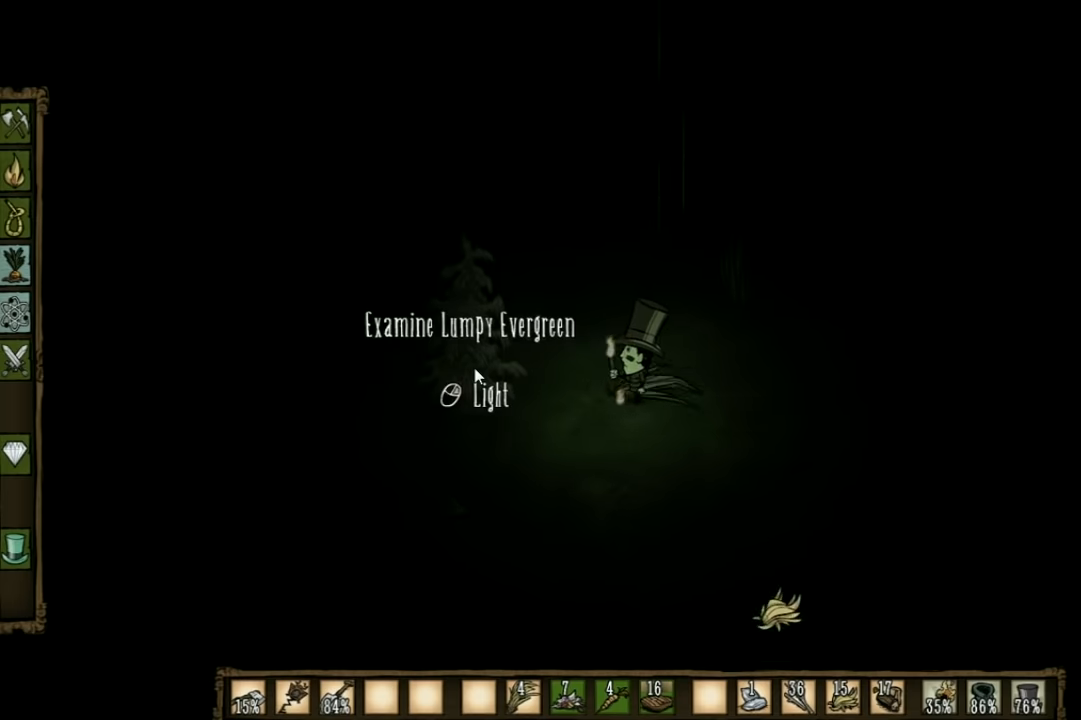
{"keys": [], "events": []}